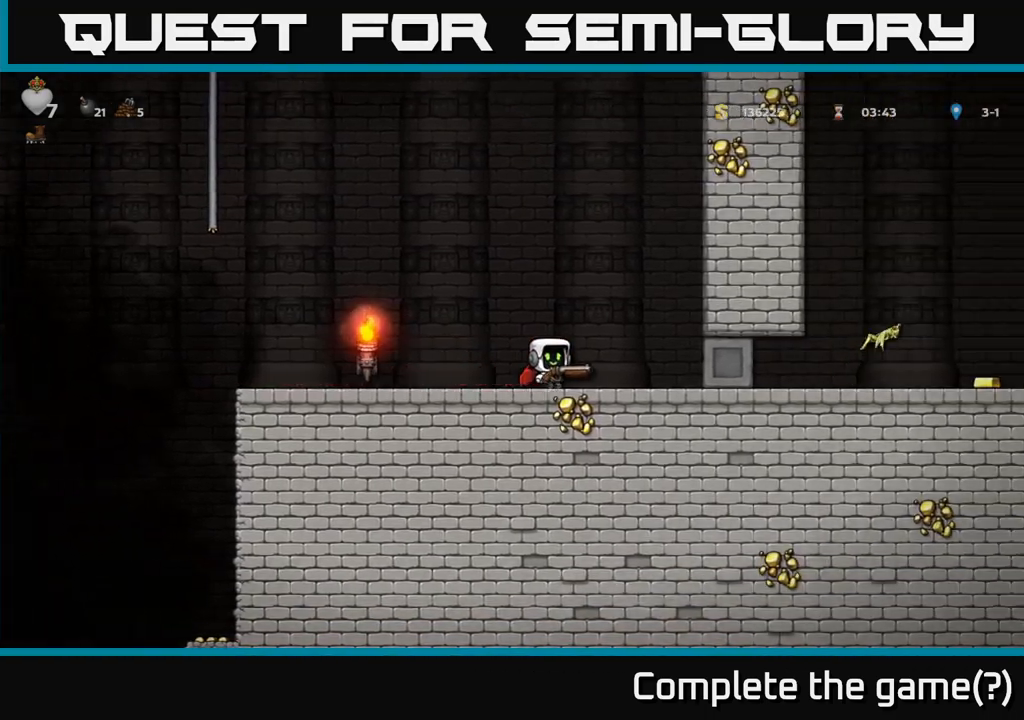
Gameplay with a controller (Xbox layout); each line is a JSON object with the inputs held at the frame after it. "events" lists button and stick changes between this image and that frame as [ms after this image, input, new state], when the widget could be followed in between. Not read: right_stick.
{"buttons": [], "left_stick": "left", "events": [[317, "left_stick", "left"]]}
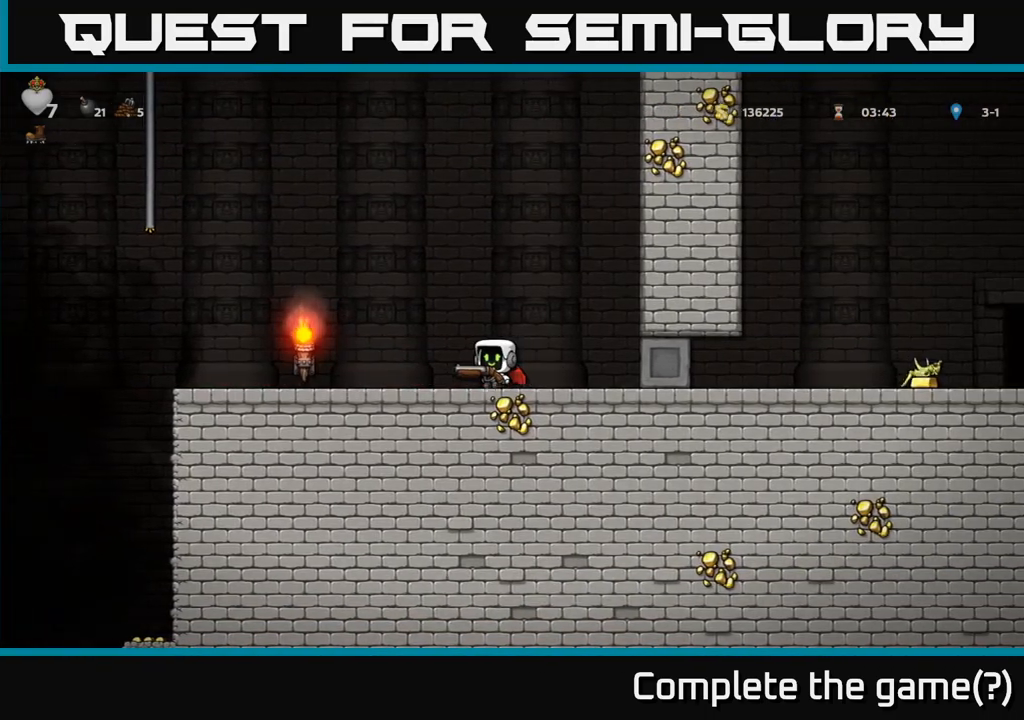
{"buttons": ["A"], "left_stick": "left", "events": [[33, "left_stick", "center"], [233, "left_stick", "left"], [500, "A", "down"]]}
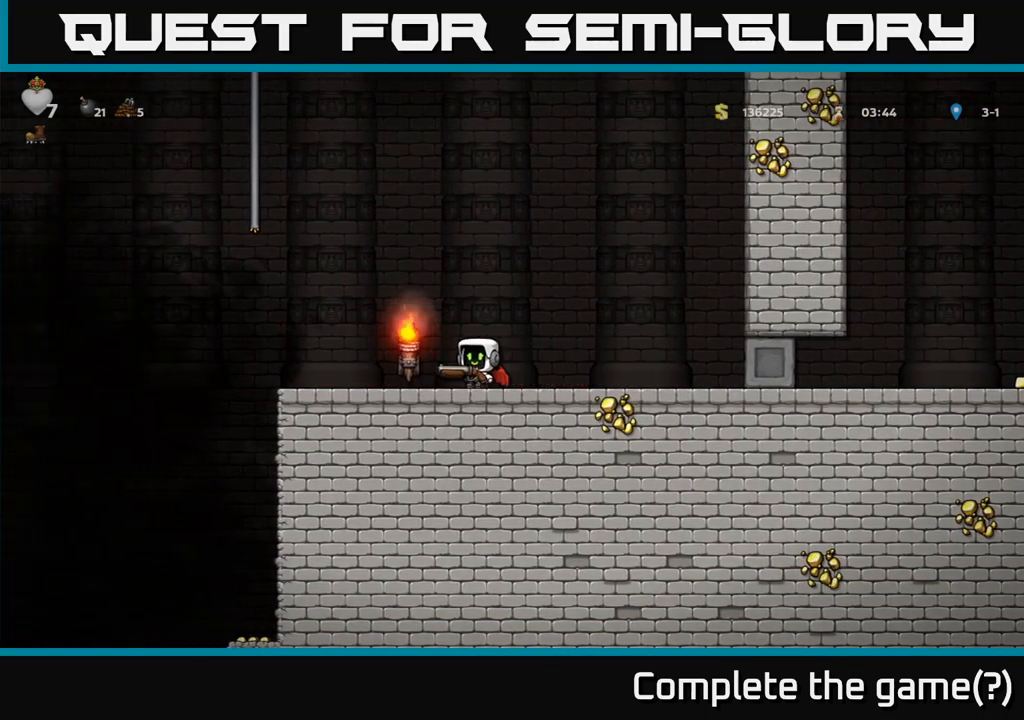
{"buttons": ["A"], "left_stick": "up", "events": [[183, "A", "up"], [250, "A", "down"], [467, "left_stick", "up"]]}
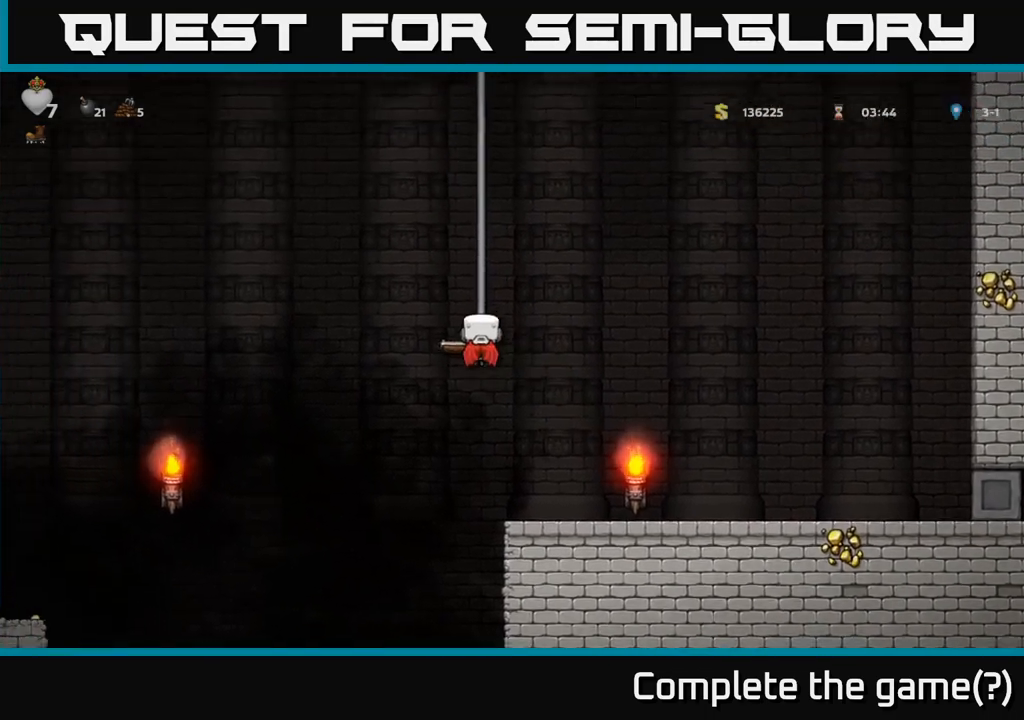
{"buttons": [], "left_stick": "up", "events": [[50, "A", "up"]]}
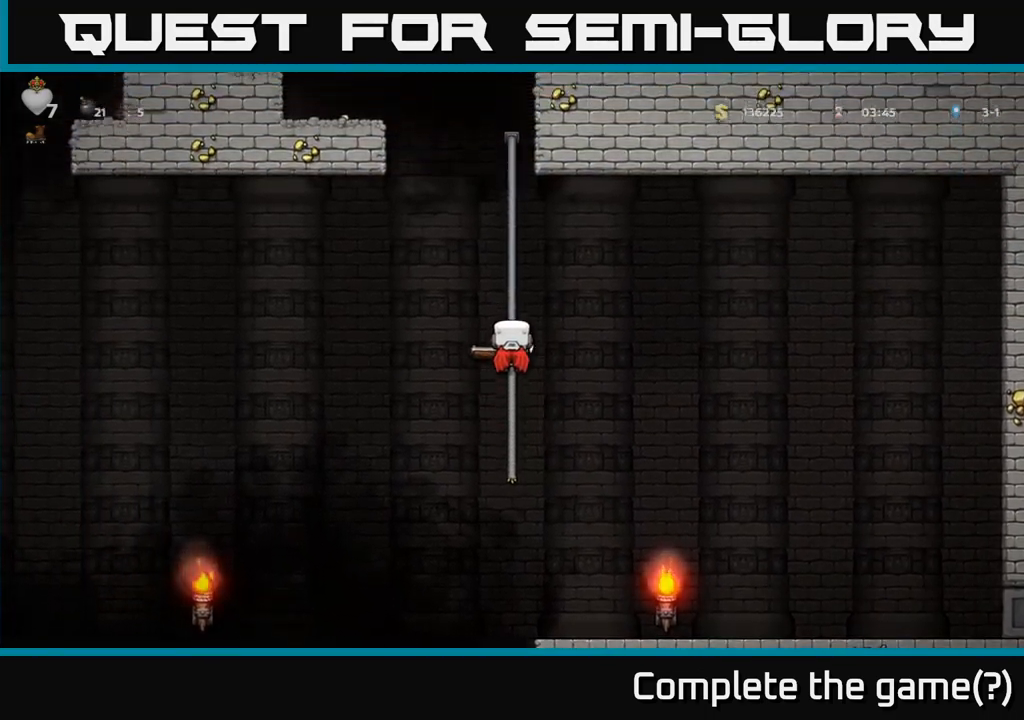
{"buttons": [], "left_stick": "up", "events": []}
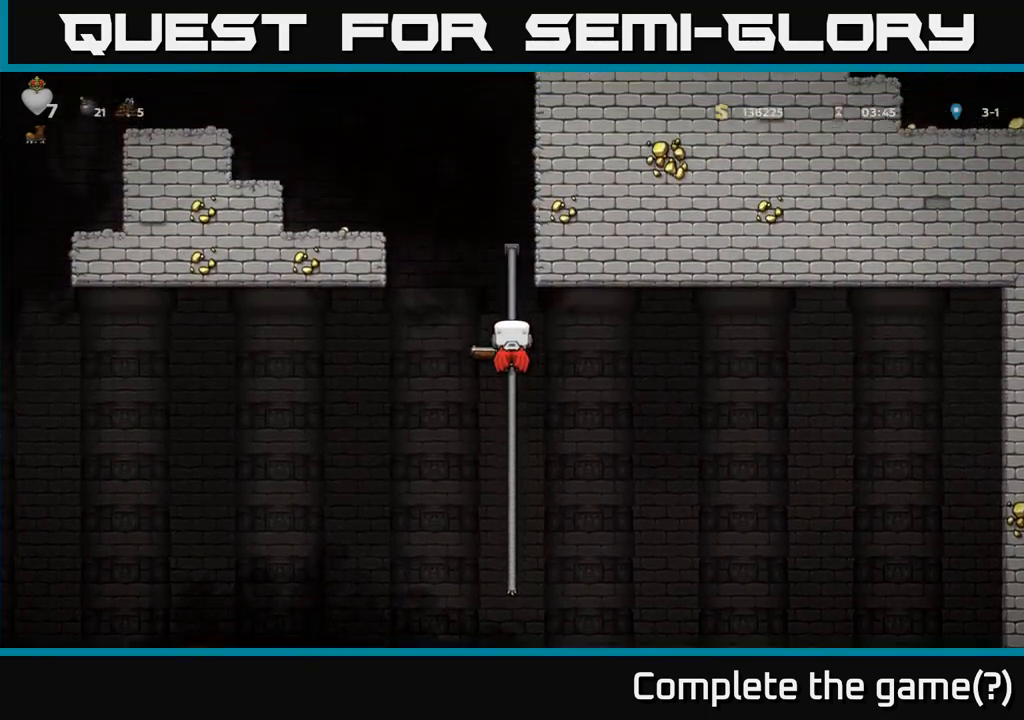
{"buttons": ["A"], "left_stick": "left", "events": [[300, "A", "down"], [317, "left_stick", "left"], [400, "A", "up"], [433, "A", "down"]]}
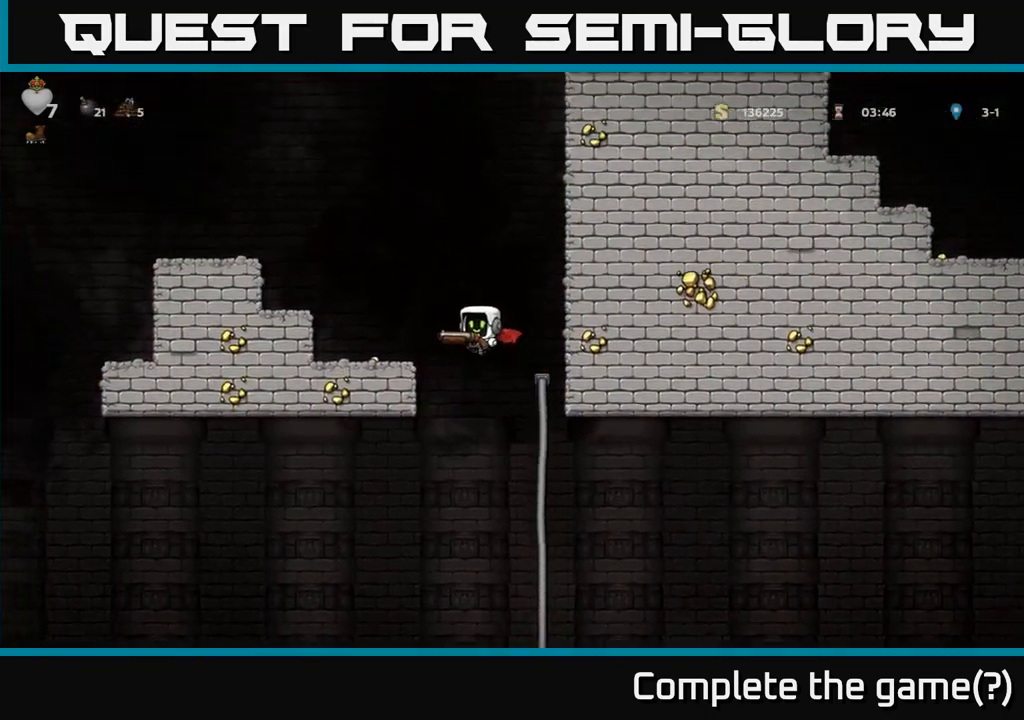
{"buttons": [], "left_stick": "center", "events": [[300, "A", "up"], [433, "left_stick", "center"]]}
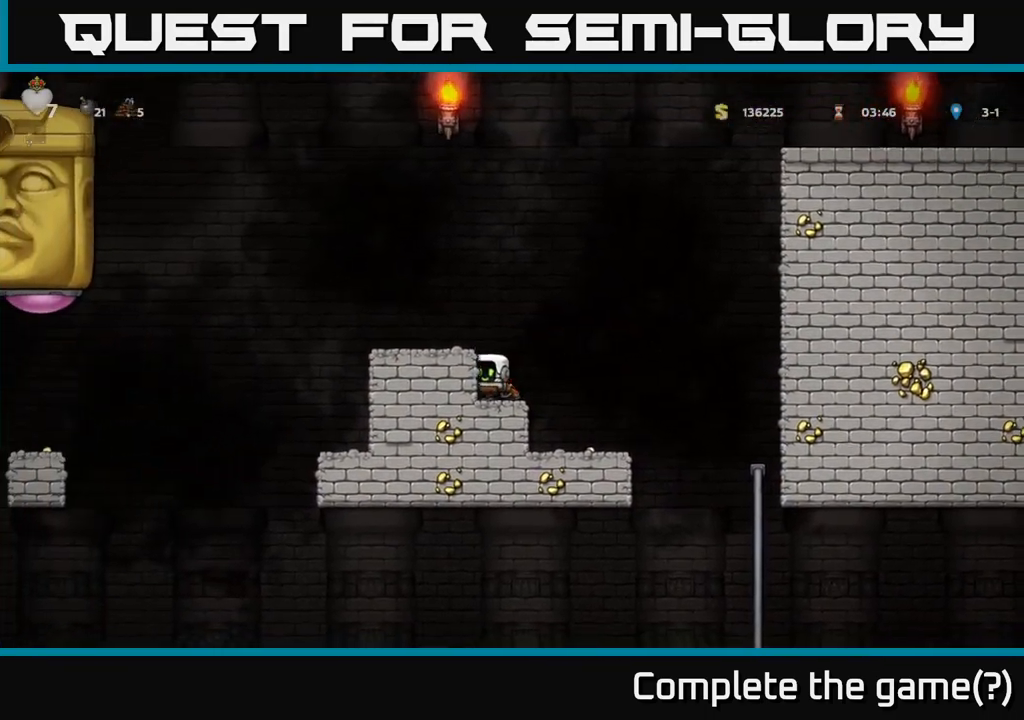
{"buttons": ["A"], "left_stick": "left", "events": [[67, "A", "down"], [167, "A", "up"], [167, "left_stick", "left"], [283, "left_stick", "center"], [433, "left_stick", "left"], [500, "A", "down"]]}
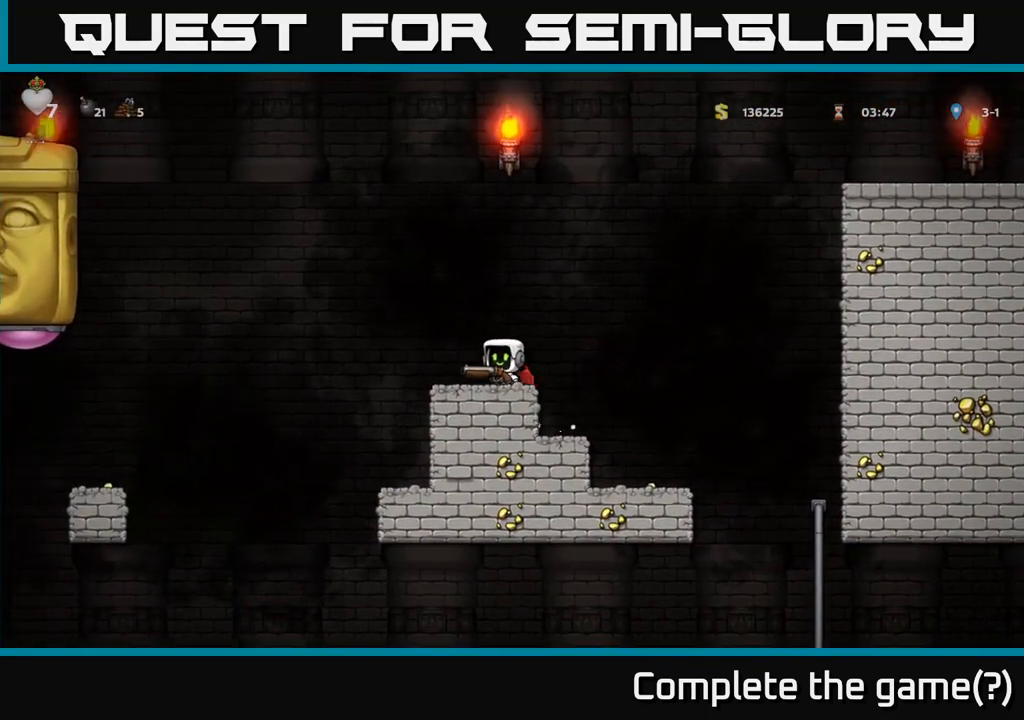
{"buttons": [], "left_stick": "up-left", "events": [[83, "left_stick", "center"], [100, "X", "down"], [133, "A", "up"], [150, "X", "up"], [333, "left_stick", "left"], [417, "left_stick", "up-left"]]}
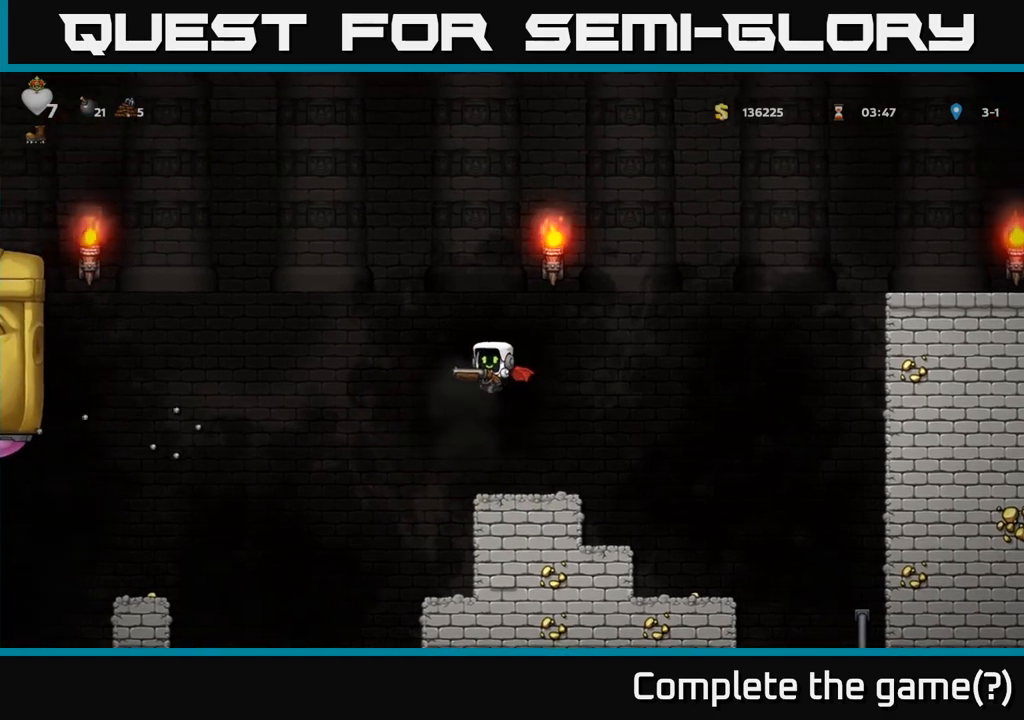
{"buttons": [], "left_stick": "center", "events": [[17, "left_stick", "center"], [183, "left_stick", "right"], [317, "left_stick", "center"]]}
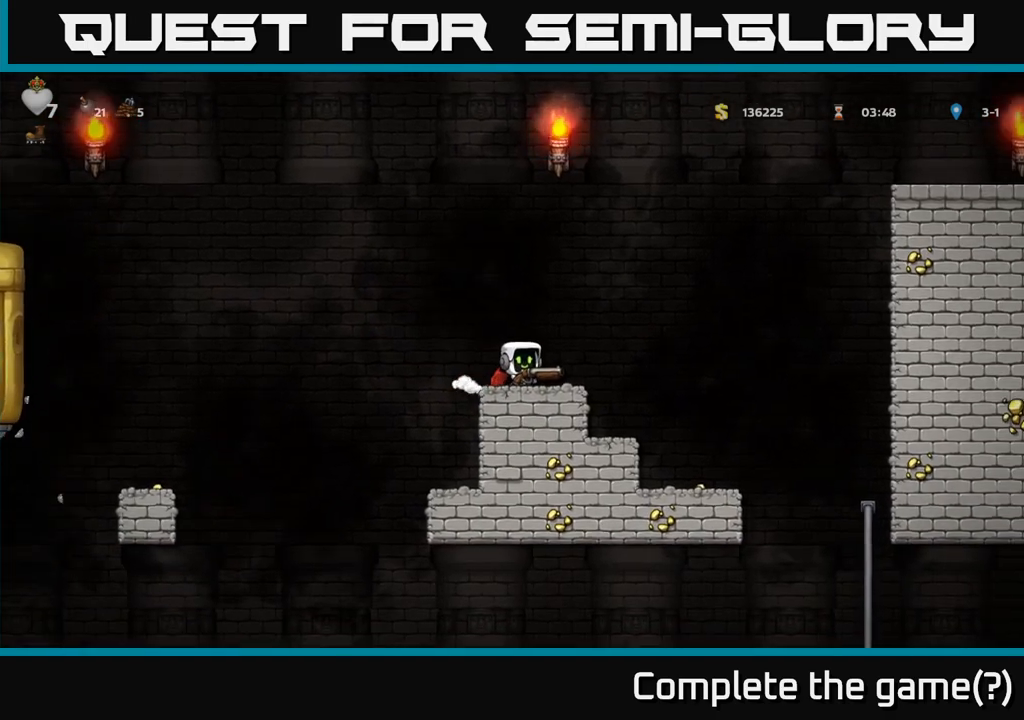
{"buttons": [], "left_stick": "center", "events": [[200, "left_stick", "left"], [283, "left_stick", "center"]]}
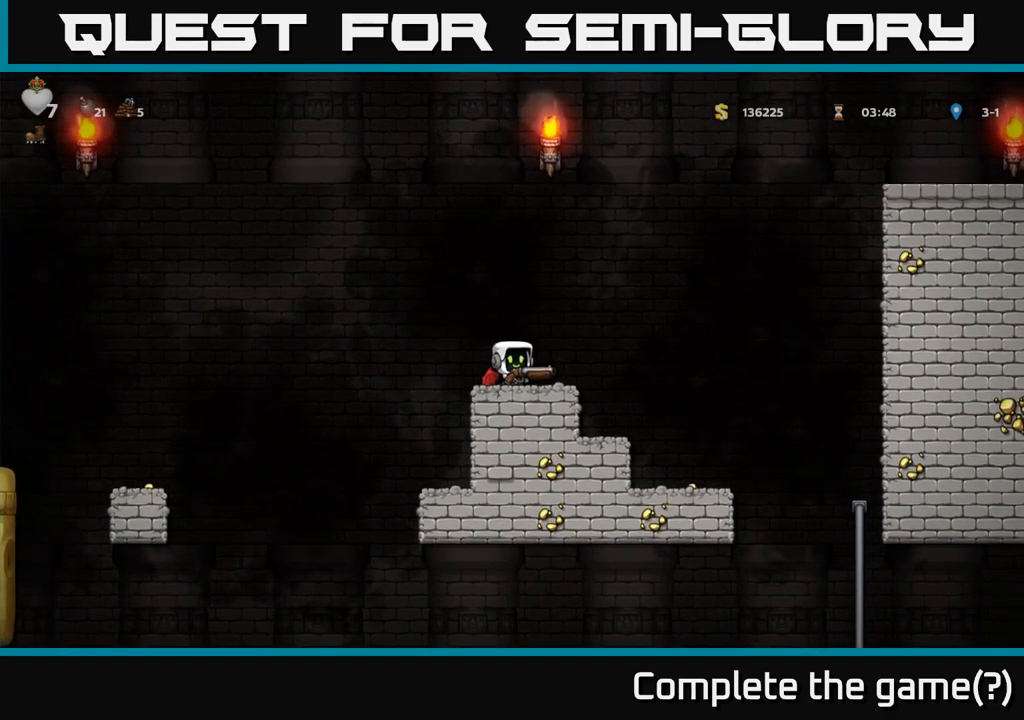
{"buttons": [], "left_stick": "right", "events": [[150, "left_stick", "right"], [283, "A", "down"], [350, "A", "up"]]}
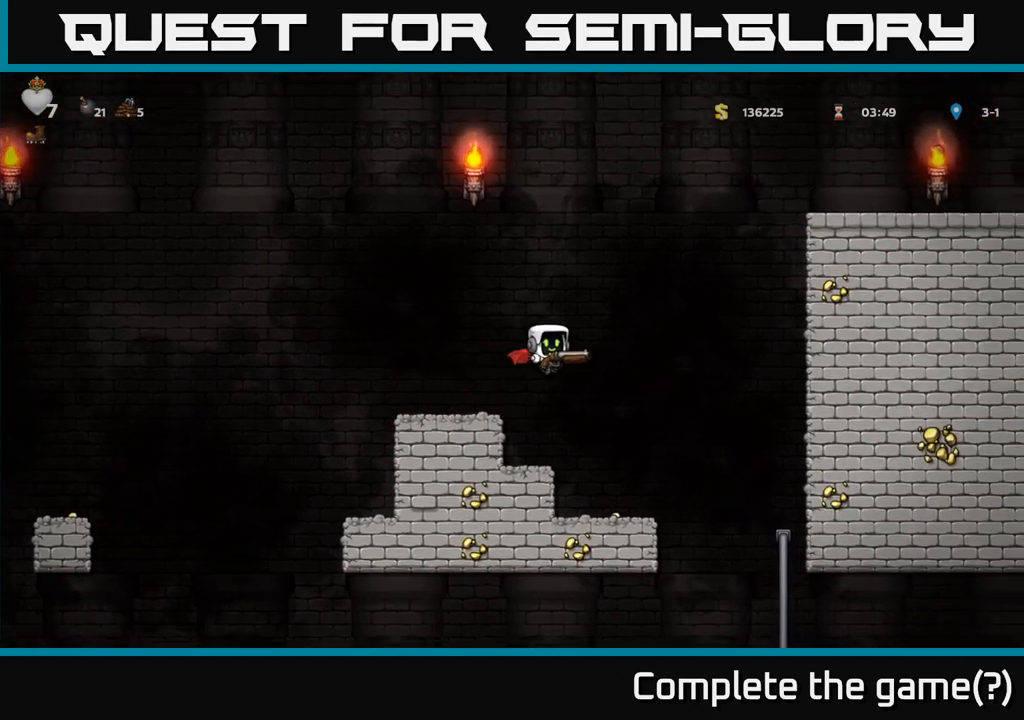
{"buttons": [], "left_stick": "up", "events": [[417, "left_stick", "up"]]}
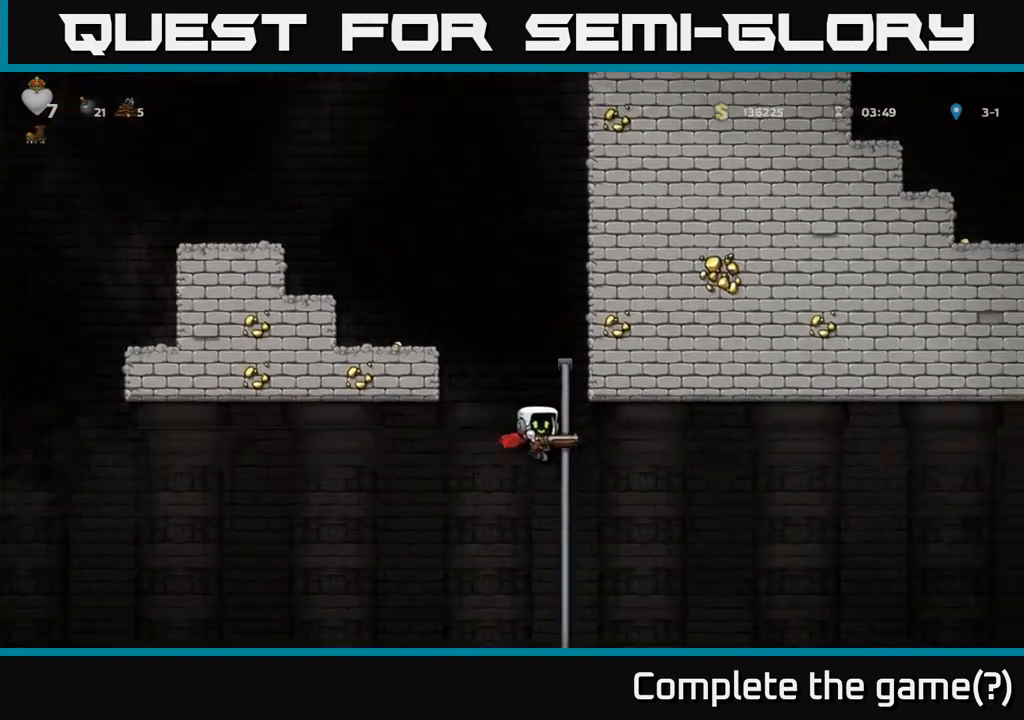
{"buttons": [], "left_stick": "center", "events": [[133, "left_stick", "right"], [183, "left_stick", "down"], [300, "A", "down"], [400, "A", "up"], [500, "left_stick", "center"]]}
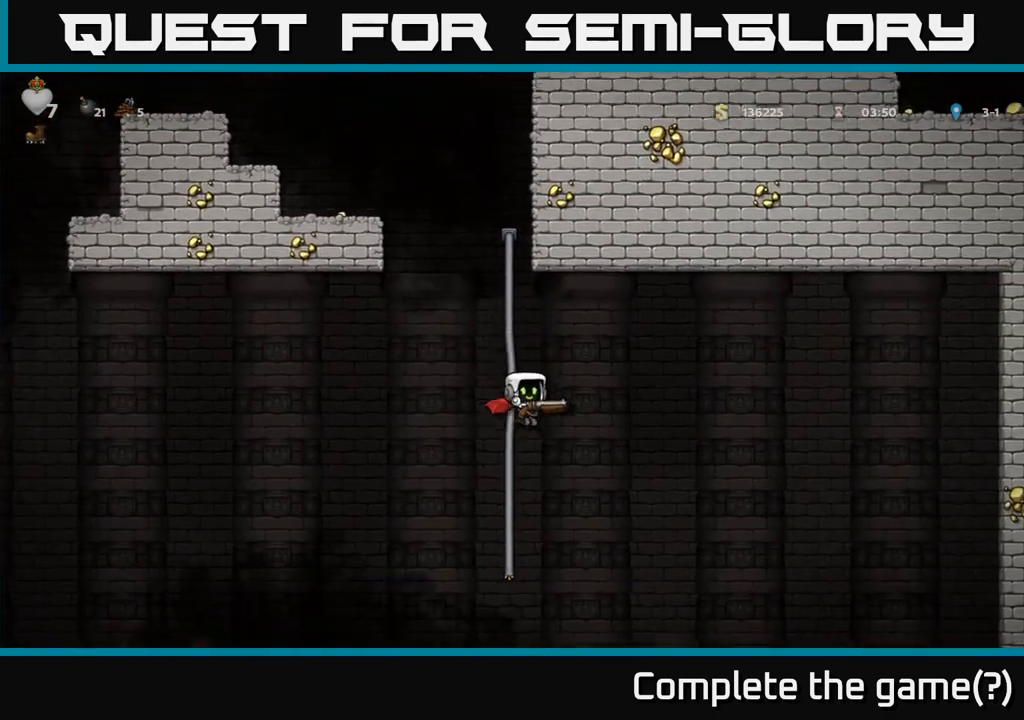
{"buttons": [], "left_stick": "center", "events": [[67, "left_stick", "up"], [150, "A", "down"], [200, "left_stick", "right"], [267, "A", "up"], [483, "left_stick", "center"]]}
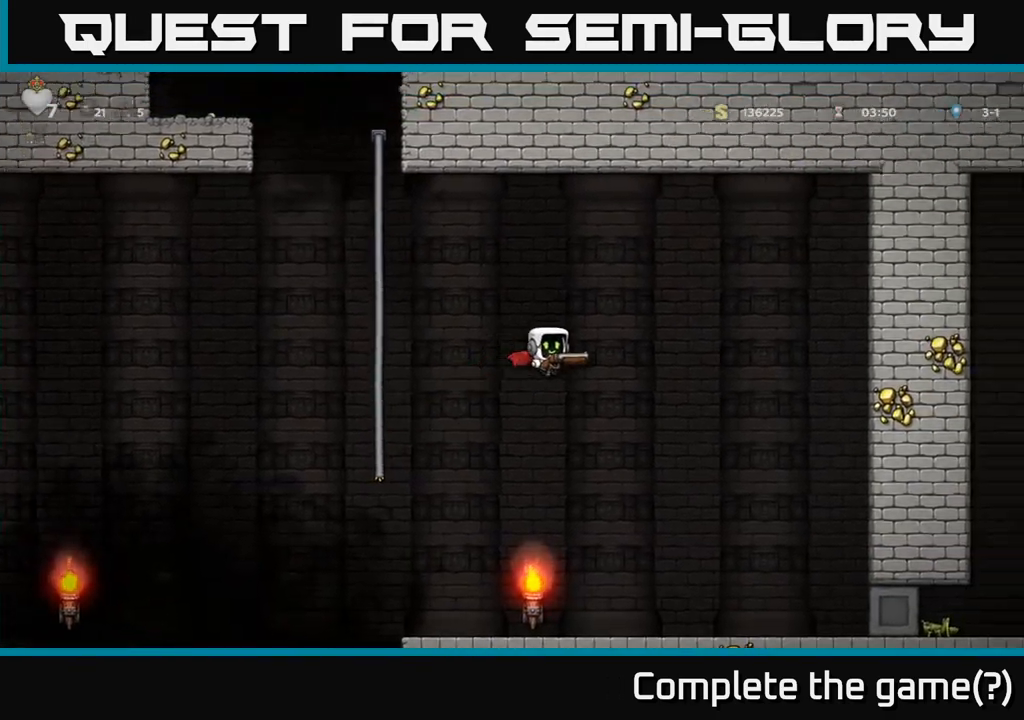
{"buttons": [], "left_stick": "left", "events": [[33, "left_stick", "left"], [150, "left_stick", "down"], [200, "left_stick", "center"], [400, "left_stick", "left"]]}
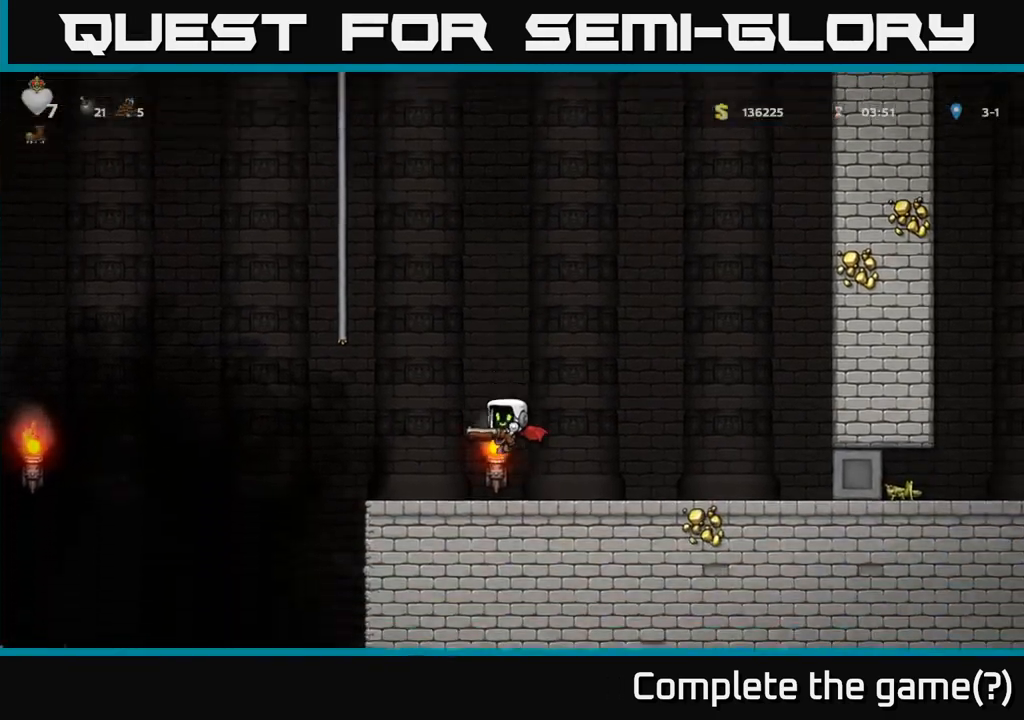
{"buttons": [], "left_stick": "center", "events": [[100, "left_stick", "center"]]}
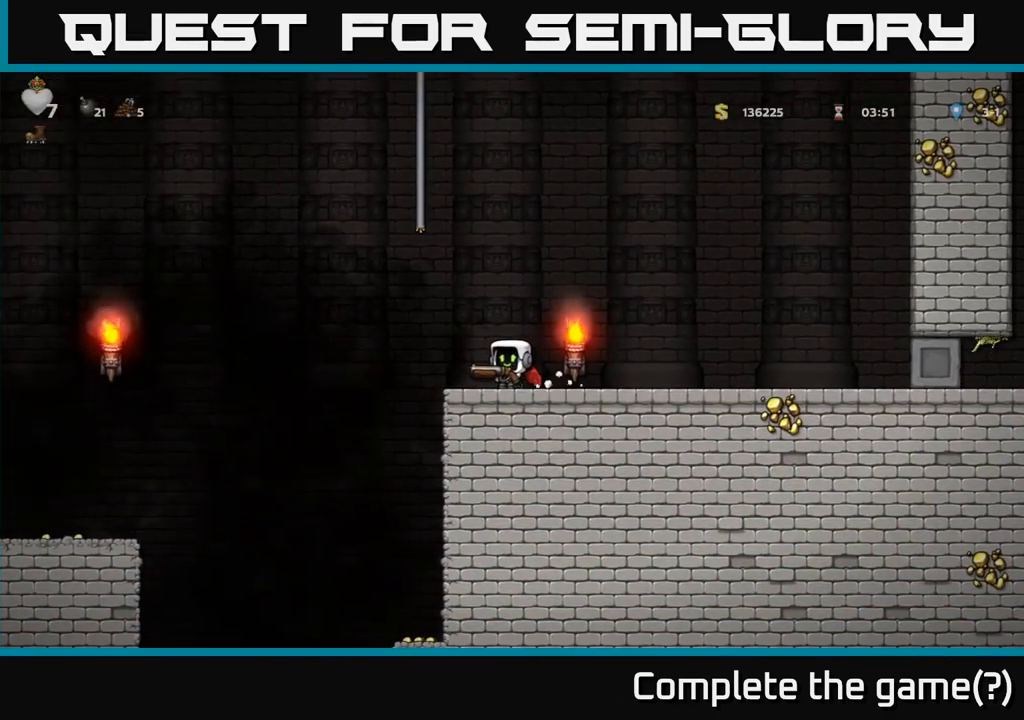
{"buttons": [], "left_stick": "center", "events": [[317, "A", "down"], [483, "A", "up"]]}
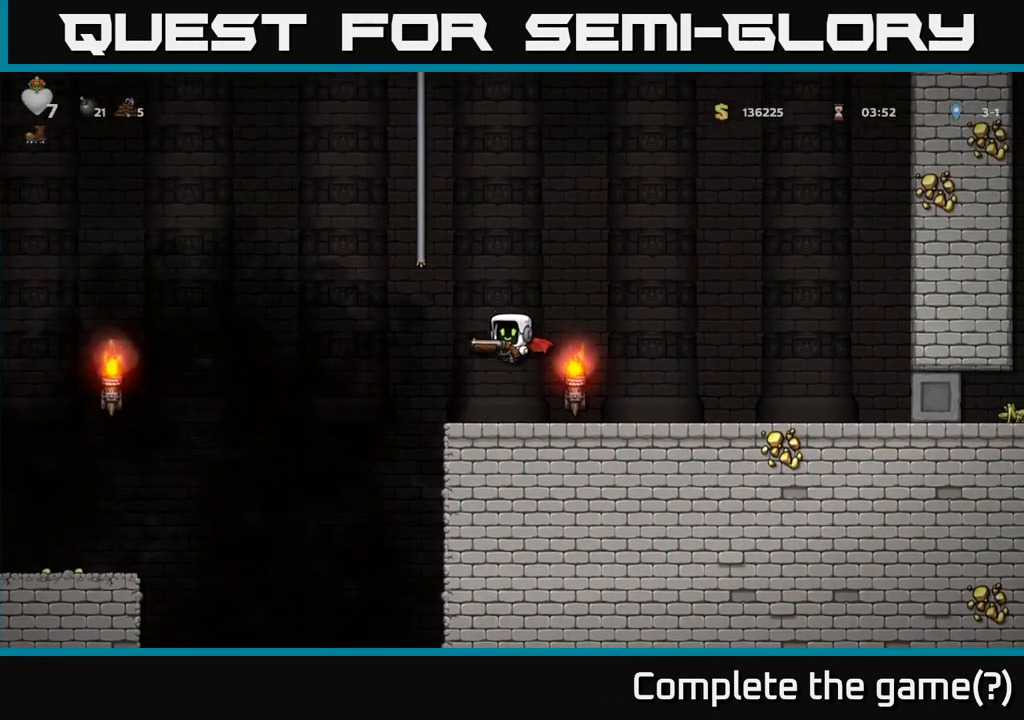
{"buttons": [], "left_stick": "center", "events": []}
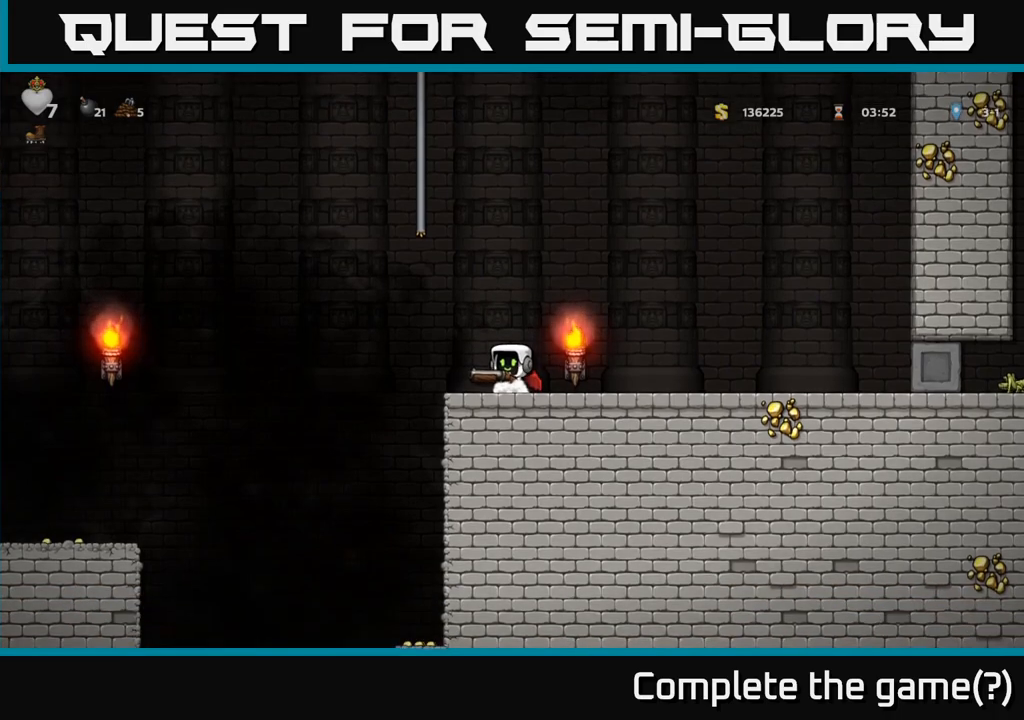
{"buttons": [], "left_stick": "center", "events": [[67, "X", "down"], [100, "left_stick", "left"], [167, "X", "up"], [250, "left_stick", "center"]]}
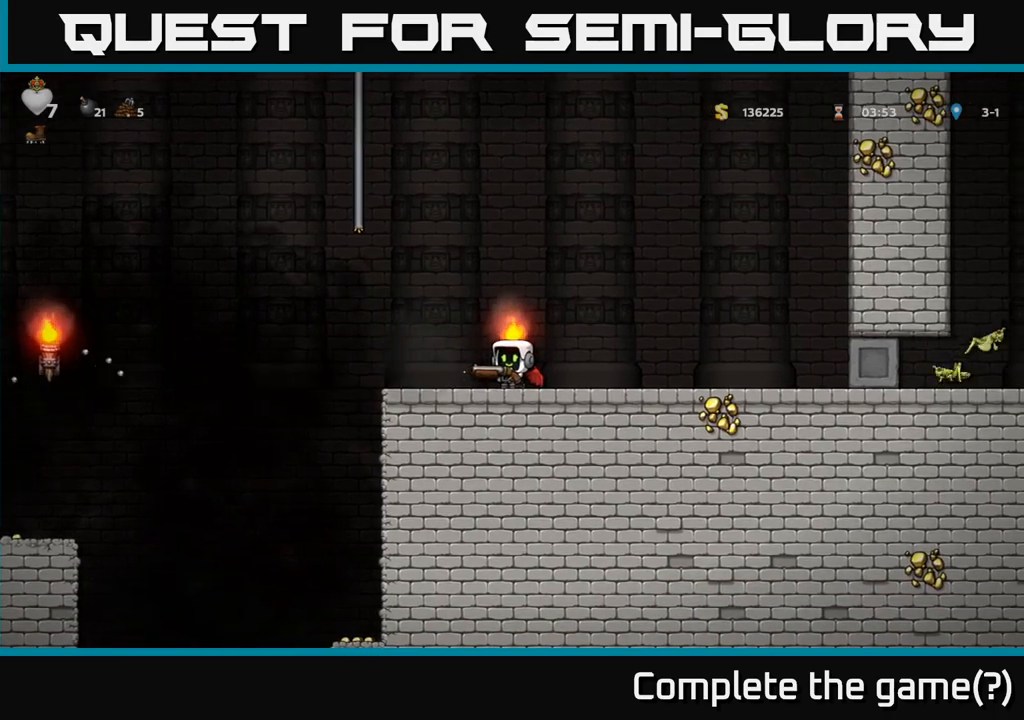
{"buttons": ["A"], "left_stick": "up-left", "events": [[167, "left_stick", "left"], [183, "A", "down"], [300, "A", "up"], [367, "A", "down"], [417, "left_stick", "up-left"]]}
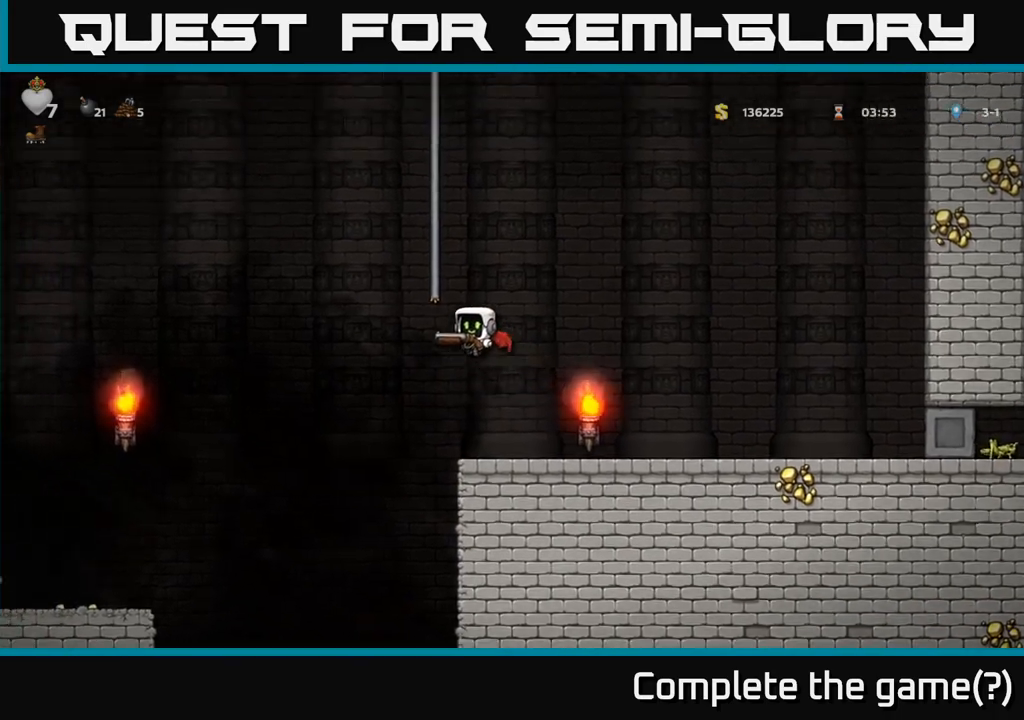
{"buttons": [], "left_stick": "center", "events": [[117, "left_stick", "up-right"], [200, "left_stick", "up"], [250, "A", "up"], [383, "left_stick", "center"]]}
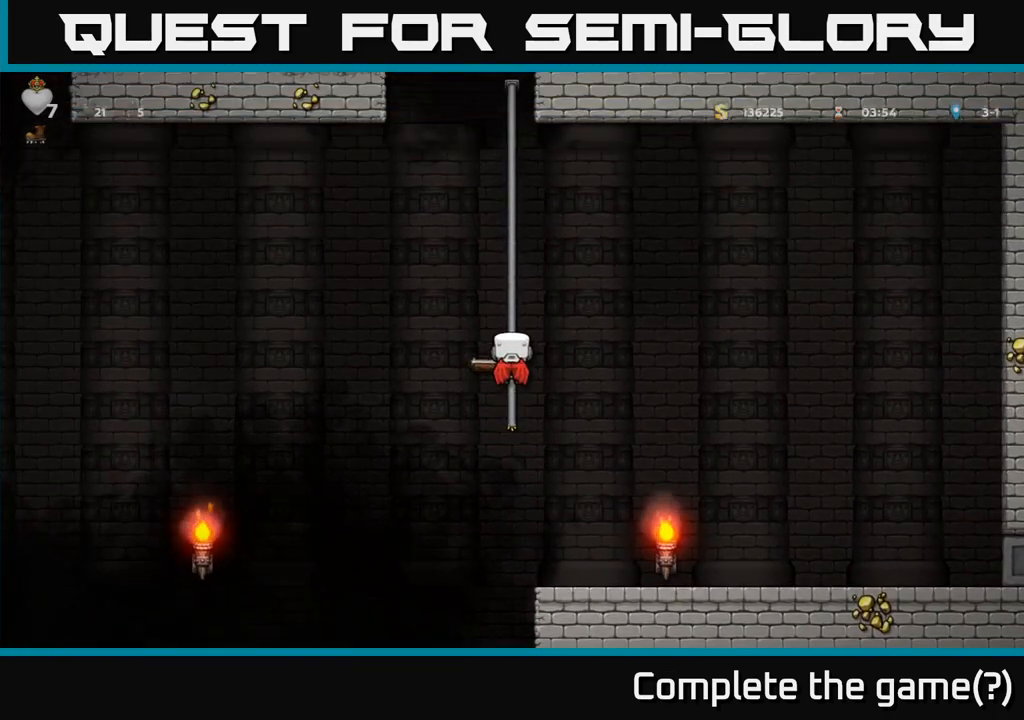
{"buttons": [], "left_stick": "left", "events": [[217, "left_stick", "left"], [267, "A", "down"], [383, "A", "up"]]}
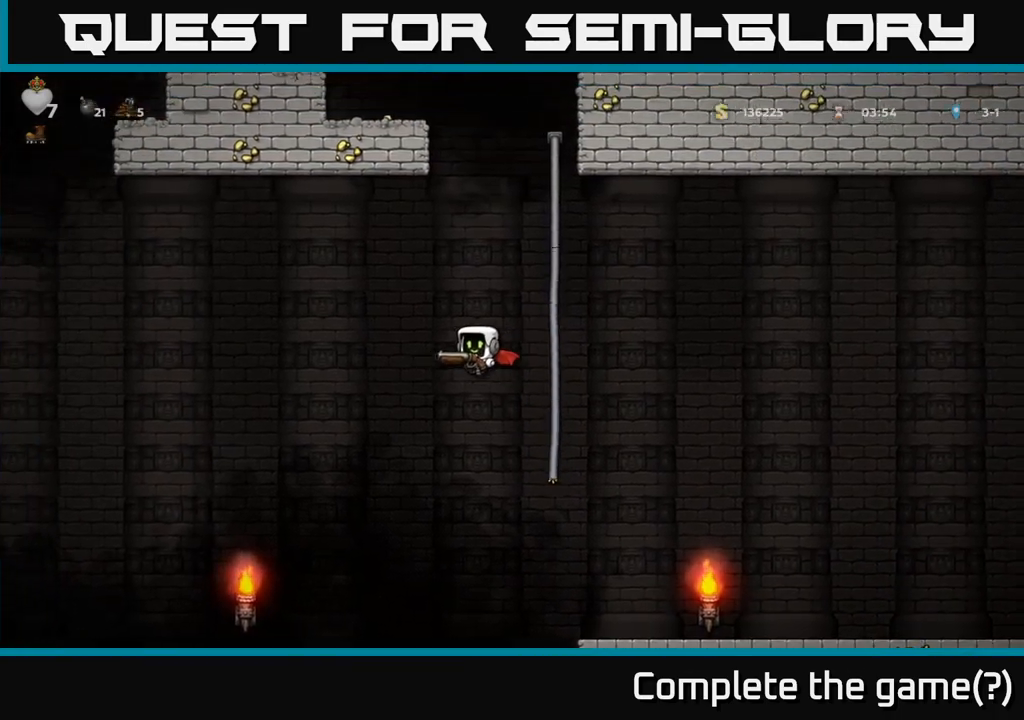
{"buttons": ["A"], "left_stick": "left", "events": [[450, "A", "down"]]}
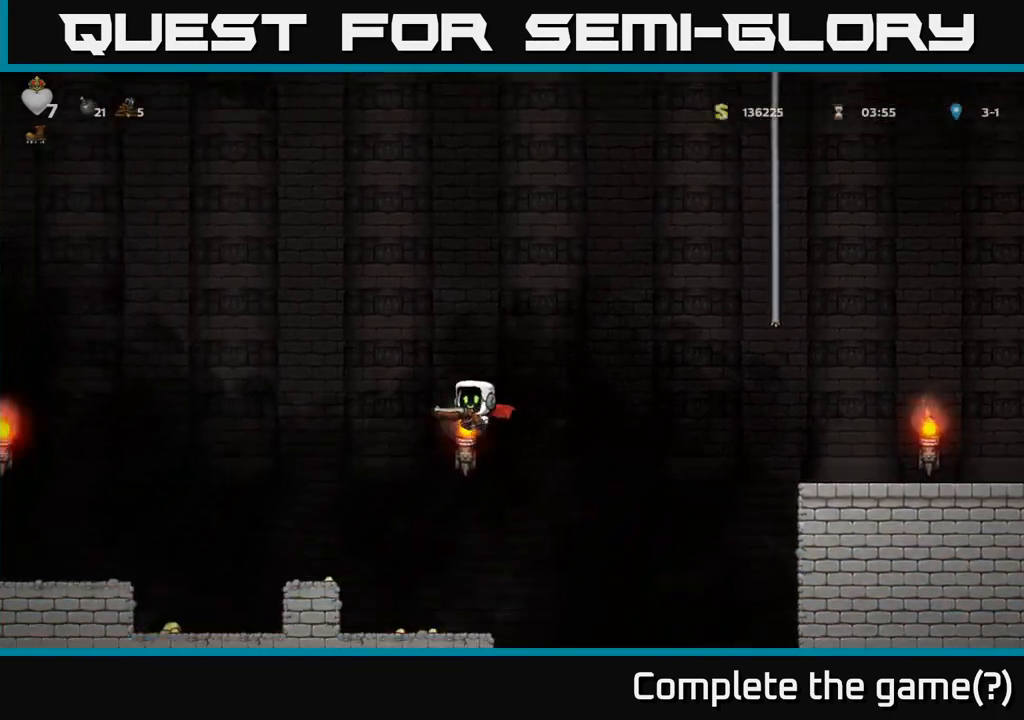
{"buttons": ["A"], "left_stick": "right", "events": [[33, "left_stick", "down-right"], [83, "left_stick", "right"]]}
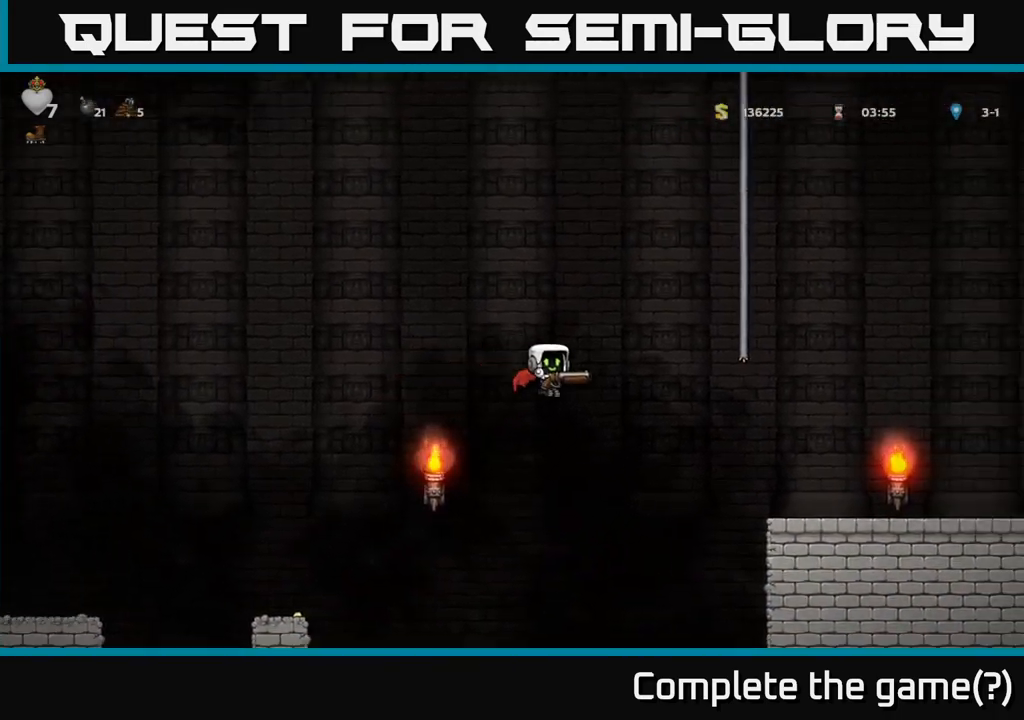
{"buttons": [], "left_stick": "right", "events": [[400, "A", "up"]]}
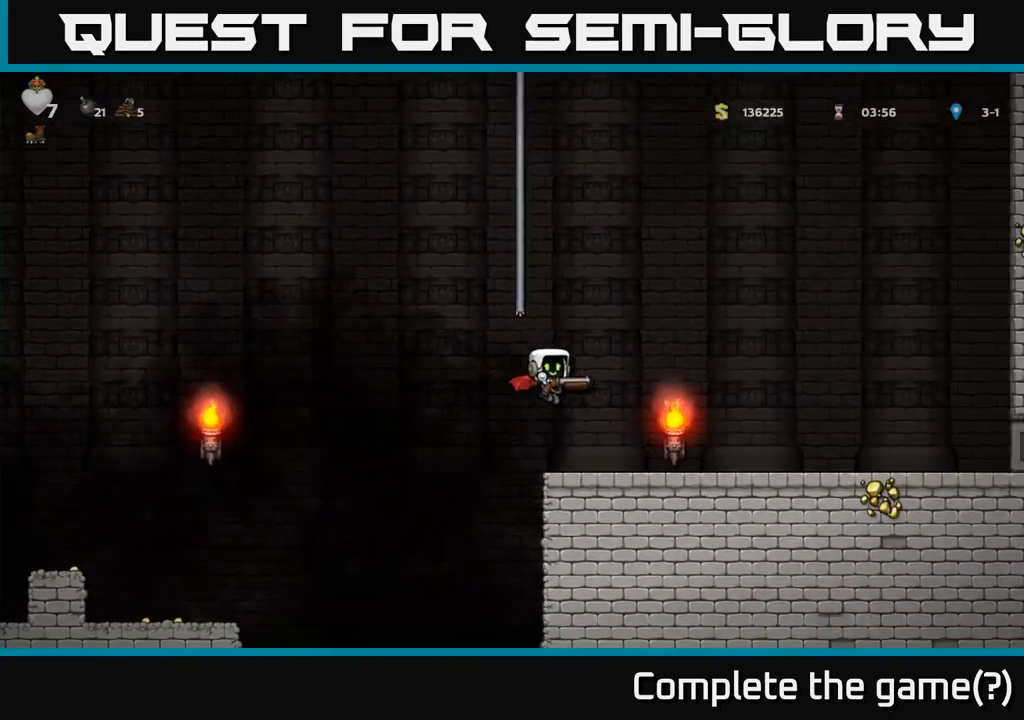
{"buttons": ["A"], "left_stick": "left", "events": [[217, "left_stick", "up-left"], [267, "left_stick", "left"], [467, "A", "down"]]}
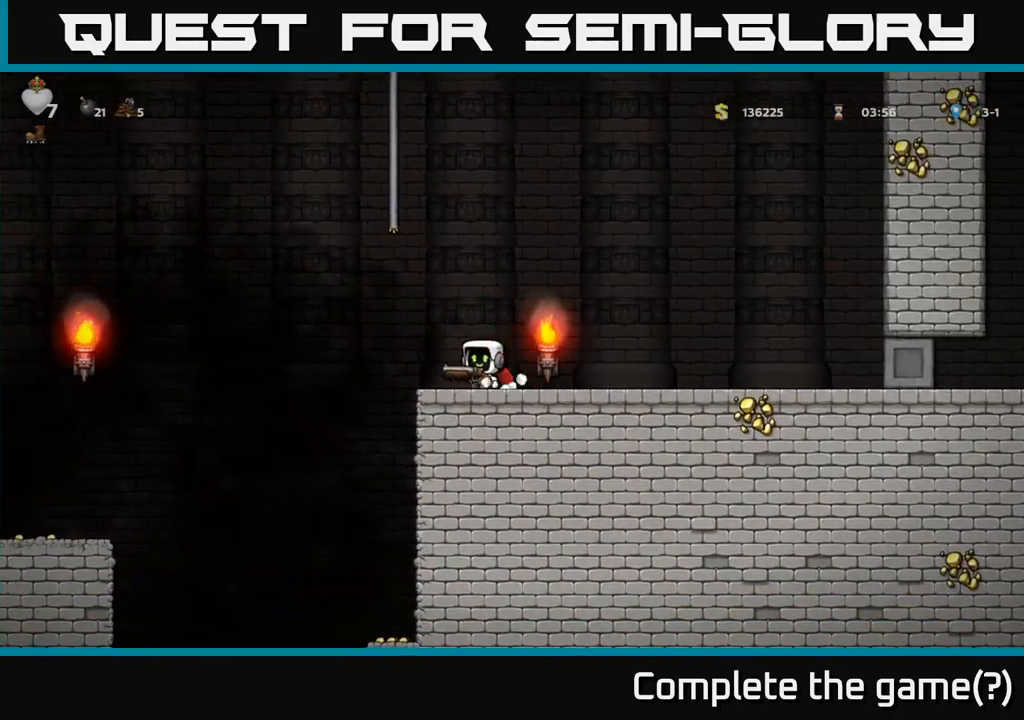
{"buttons": ["A"], "left_stick": "left", "events": [[150, "A", "up"], [350, "A", "down"]]}
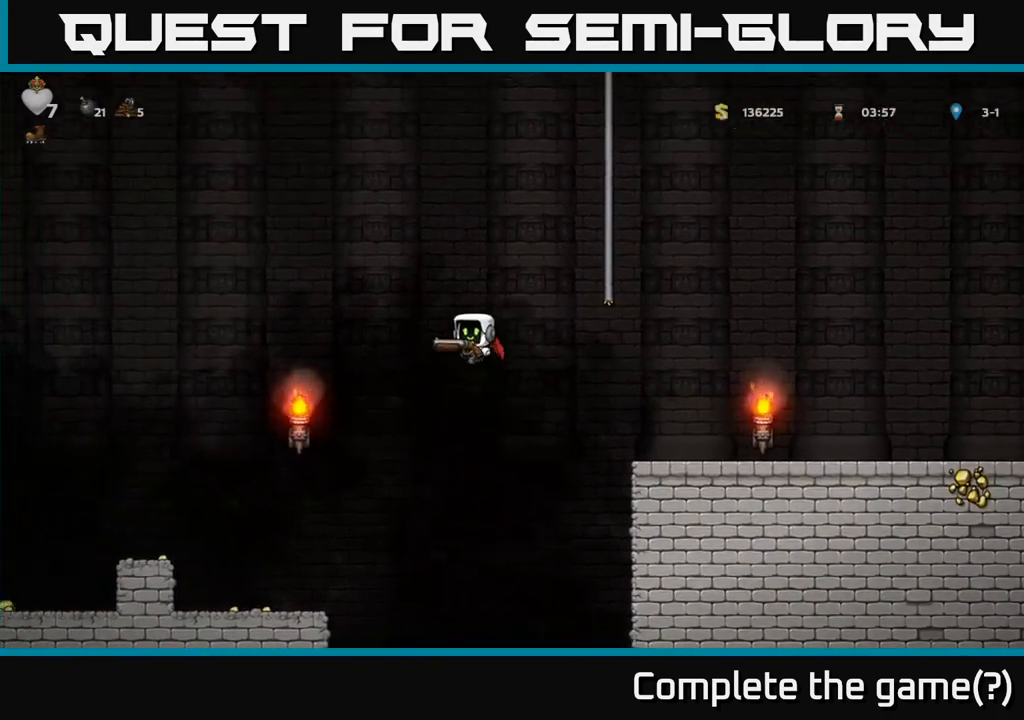
{"buttons": ["A"], "left_stick": "right", "events": [[300, "left_stick", "right"]]}
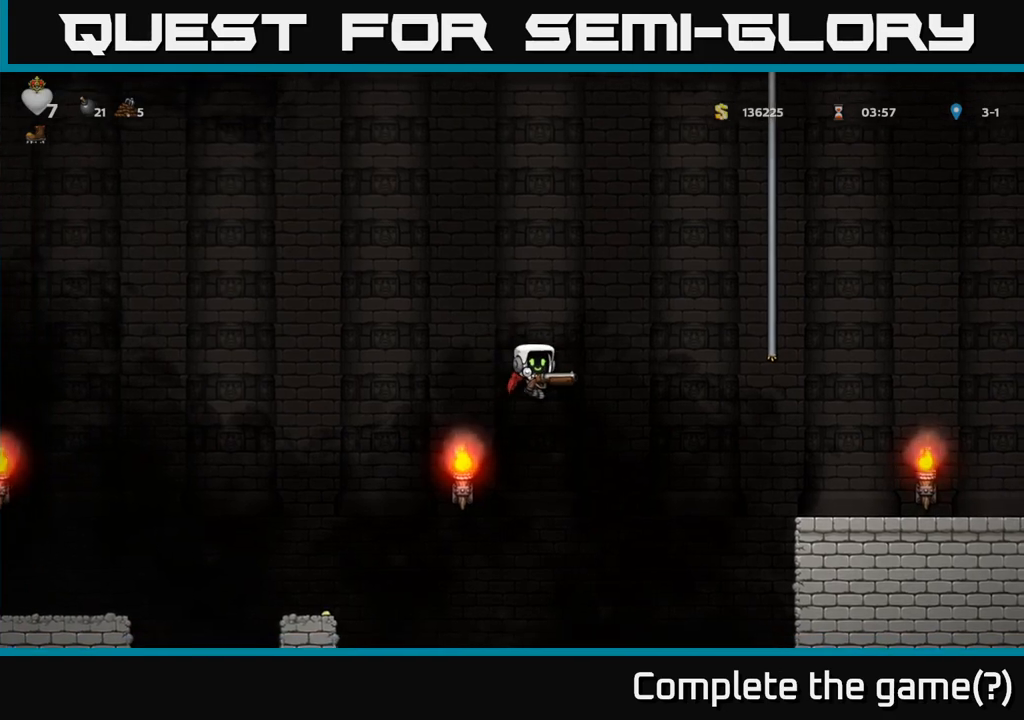
{"buttons": [], "left_stick": "right", "events": [[500, "A", "up"]]}